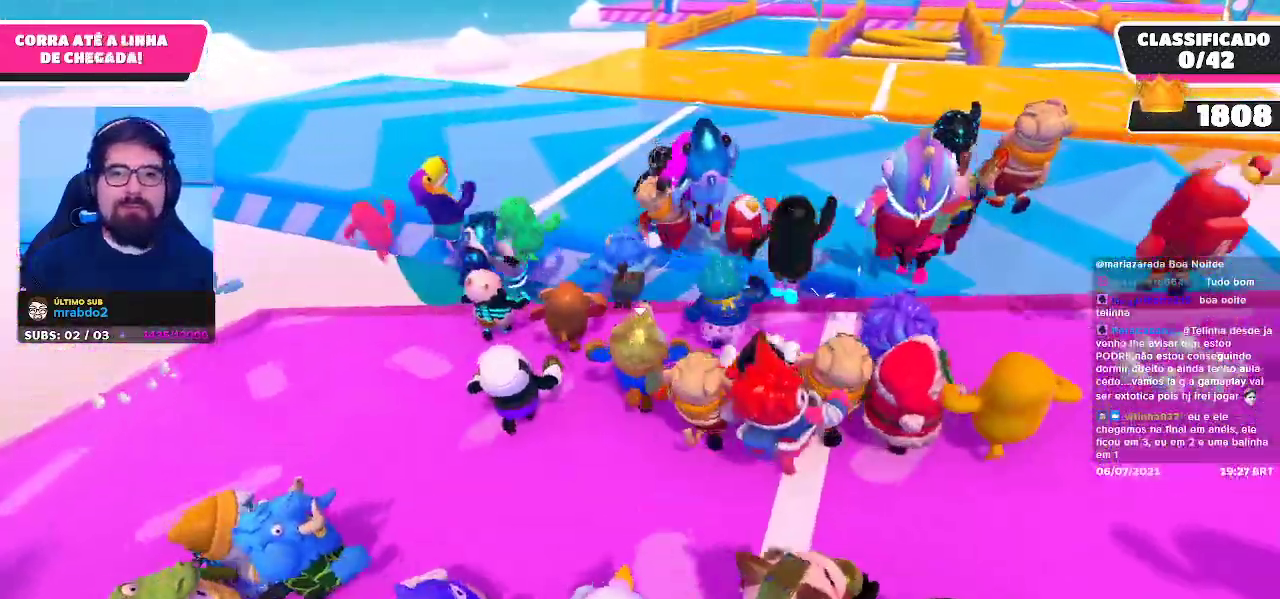
Gameplay with a controller (Xbox layout); each line is a JSON object with the inputs held at the frame after it (dt_ms = milliseconds from this image to that frame). "events" lists button and stick changes between this image and that frame as [ms after this image, input, new state], when the widget could be followed in between.
{"dt_ms": 1000, "buttons": [], "left_stick": "up", "right_stick": "center"}
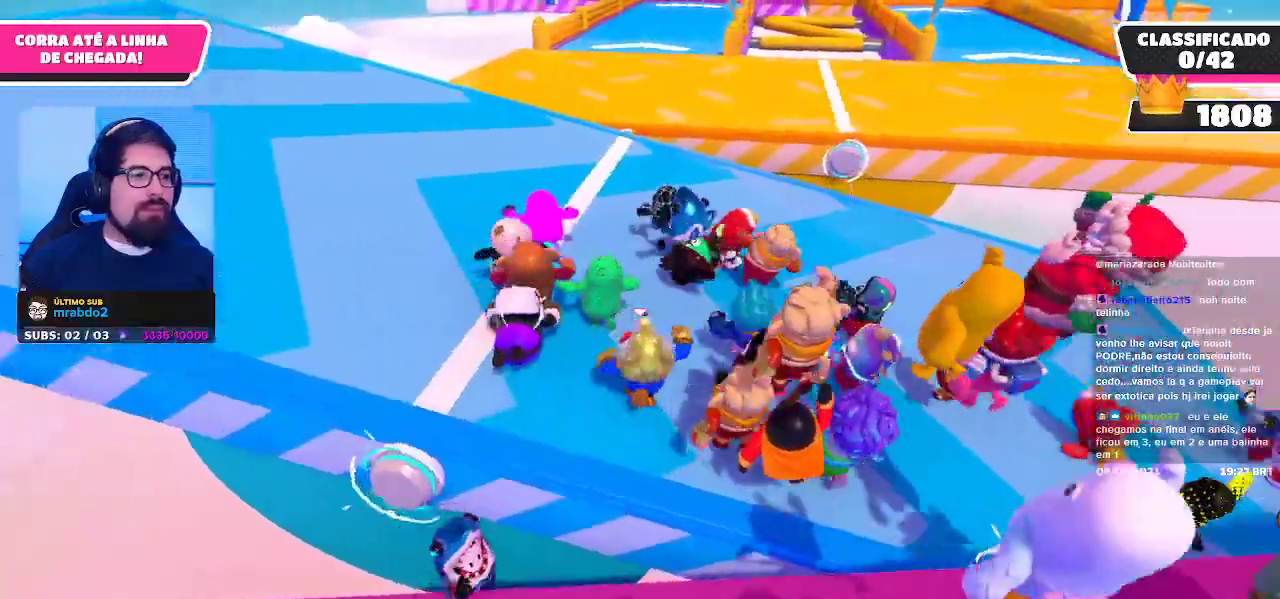
{"dt_ms": 500, "buttons": [], "left_stick": "up-left", "right_stick": "center", "events": [[200, "right_stick", "up"], [333, "right_stick", "center"], [467, "left_stick", "up-left"]]}
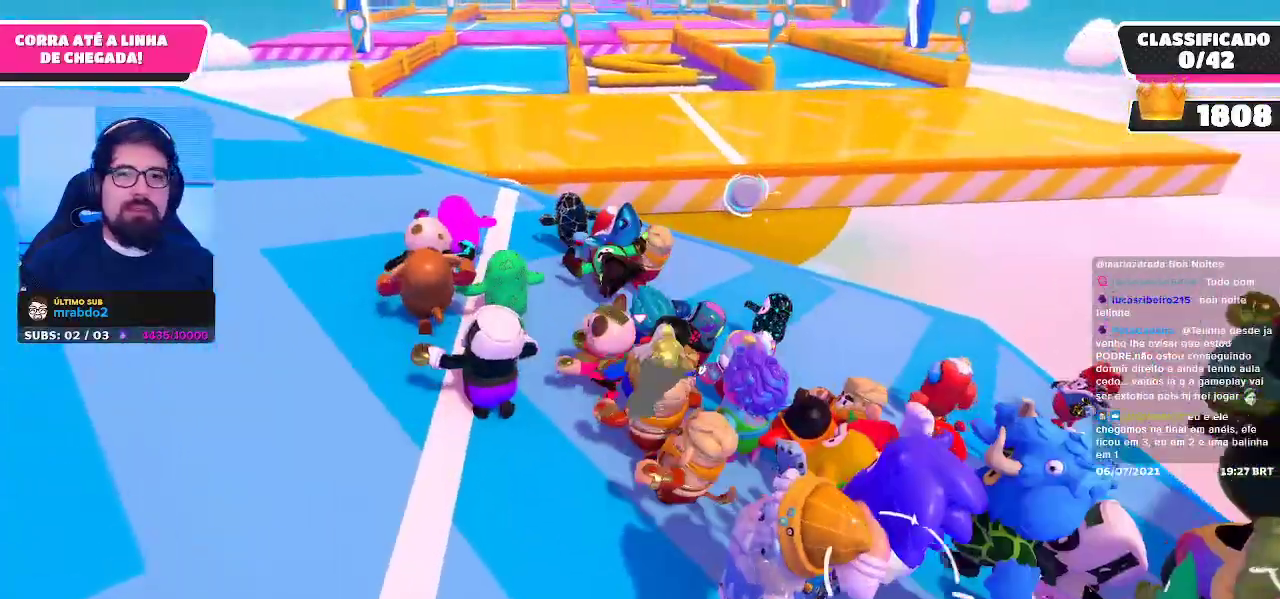
{"dt_ms": 500, "buttons": [], "left_stick": "up-left", "right_stick": "center", "events": []}
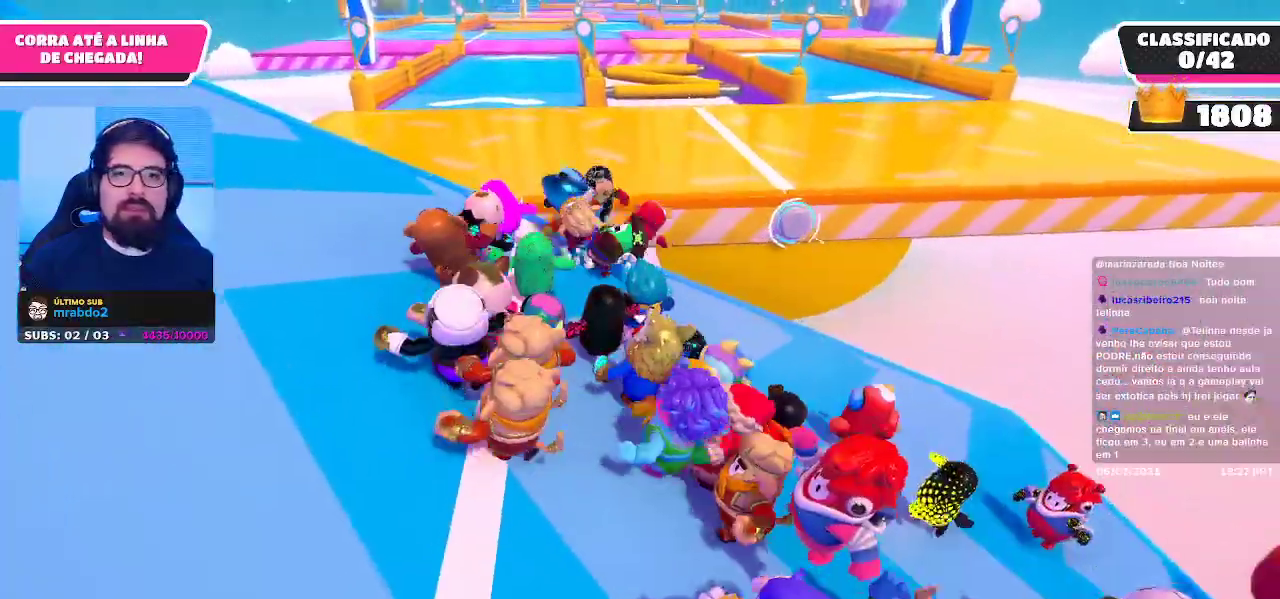
{"dt_ms": 500, "buttons": [], "left_stick": "up", "right_stick": "center", "events": [[50, "left_stick", "up"]]}
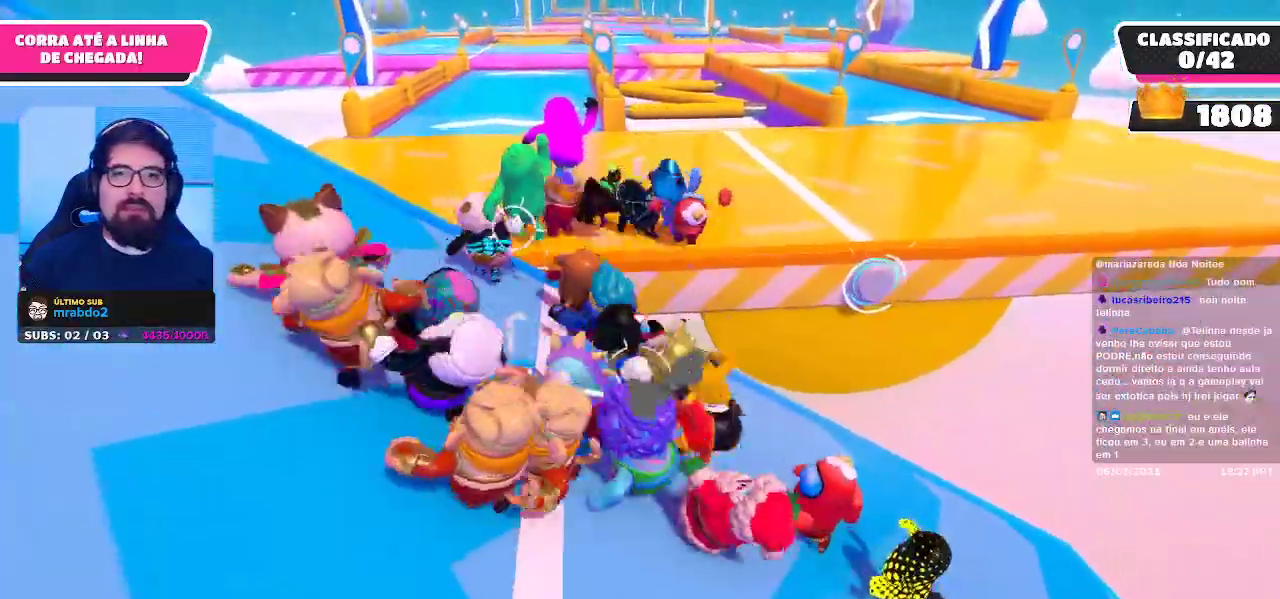
{"dt_ms": 500, "buttons": [], "left_stick": "up-right", "right_stick": "center", "events": [[267, "A", "down"], [417, "left_stick", "up-right"], [483, "A", "up"]]}
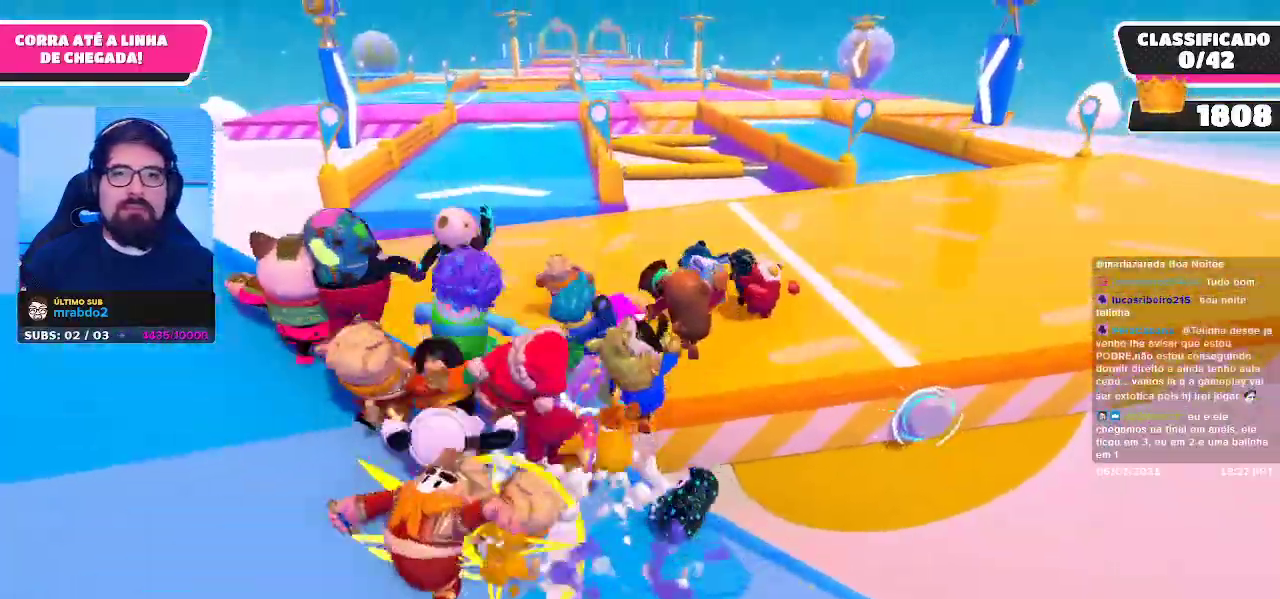
{"dt_ms": 500, "buttons": [], "left_stick": "up-right", "right_stick": "center", "events": [[233, "right_stick", "right"], [333, "right_stick", "center"]]}
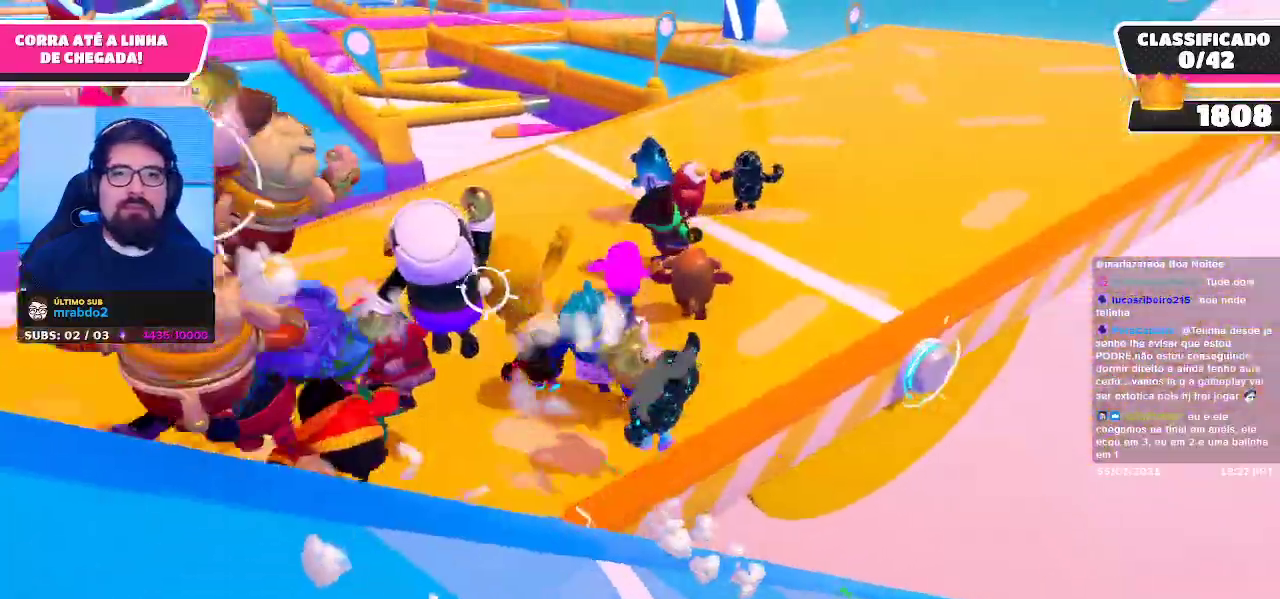
{"dt_ms": 500, "buttons": [], "left_stick": "up", "right_stick": "center", "events": [[33, "left_stick", "up"]]}
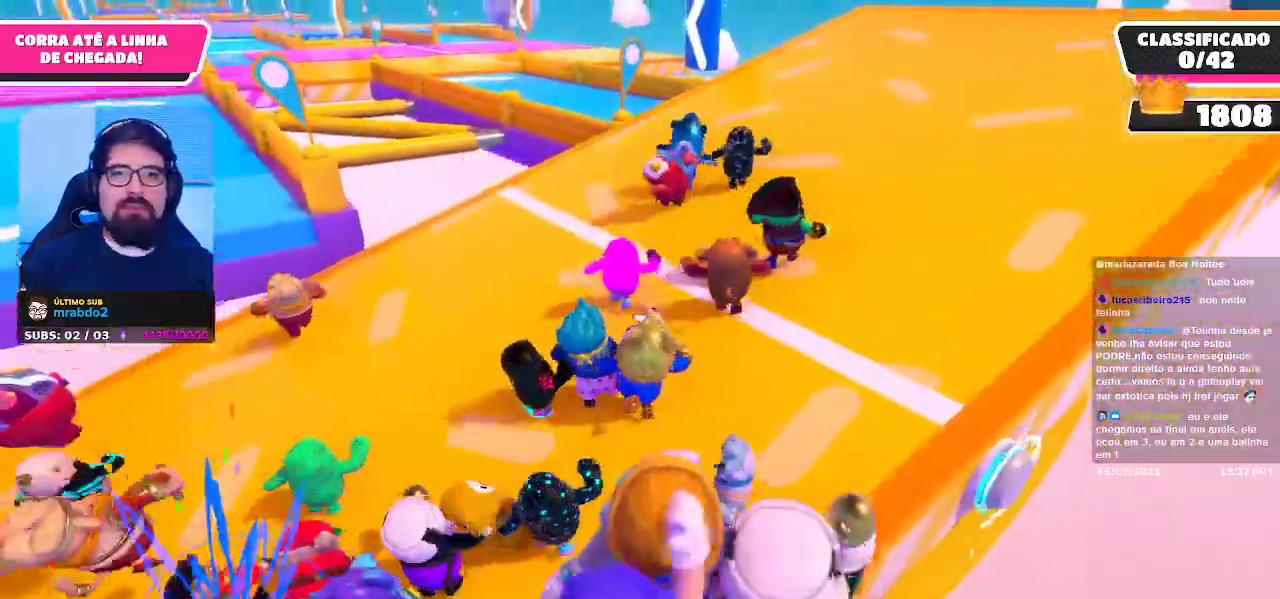
{"dt_ms": 500, "buttons": [], "left_stick": "up", "right_stick": "center", "events": []}
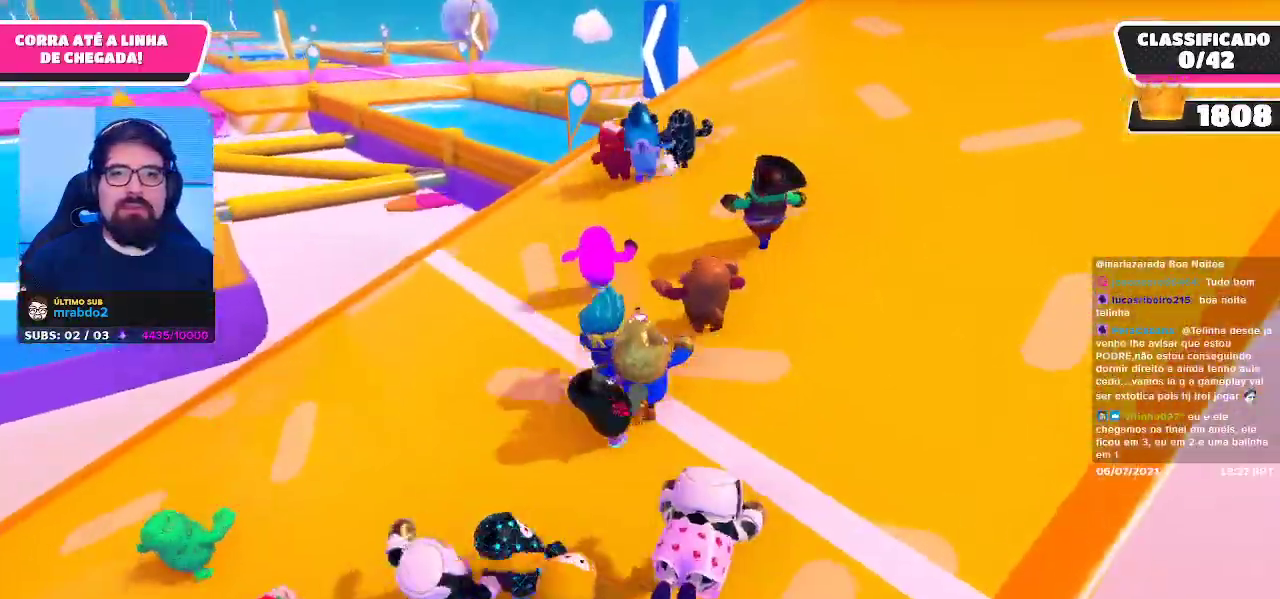
{"dt_ms": 500, "buttons": [], "left_stick": "up", "right_stick": "down-left", "events": [[500, "right_stick", "down-left"]]}
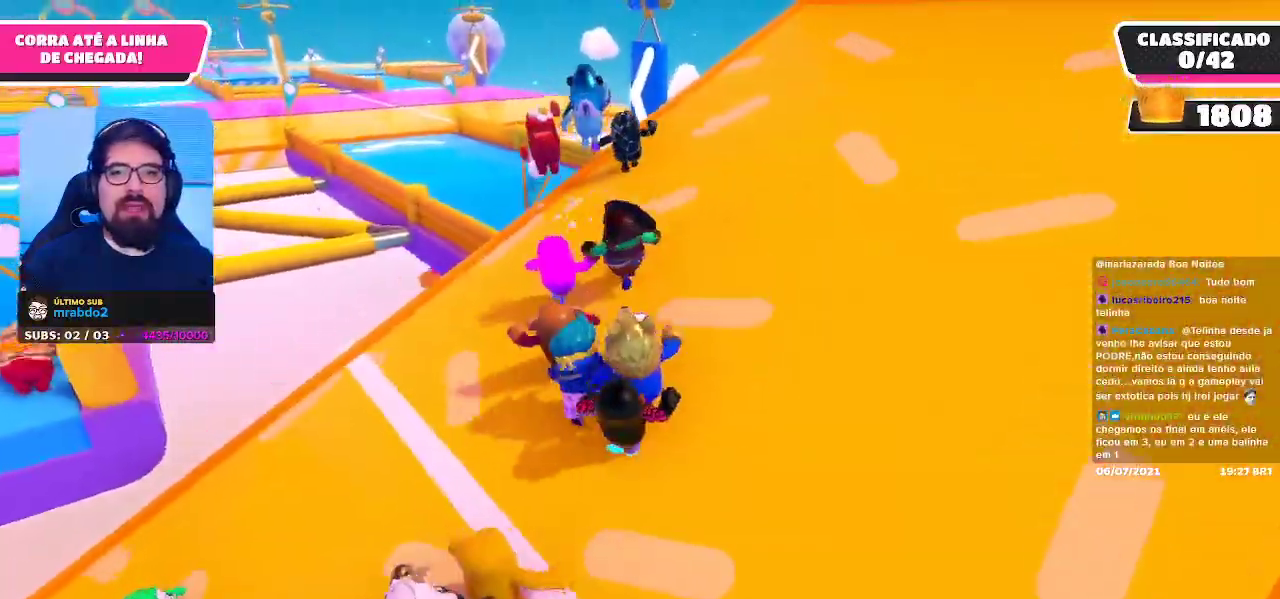
{"dt_ms": 500, "buttons": [], "left_stick": "up", "right_stick": "center", "events": [[117, "right_stick", "center"]]}
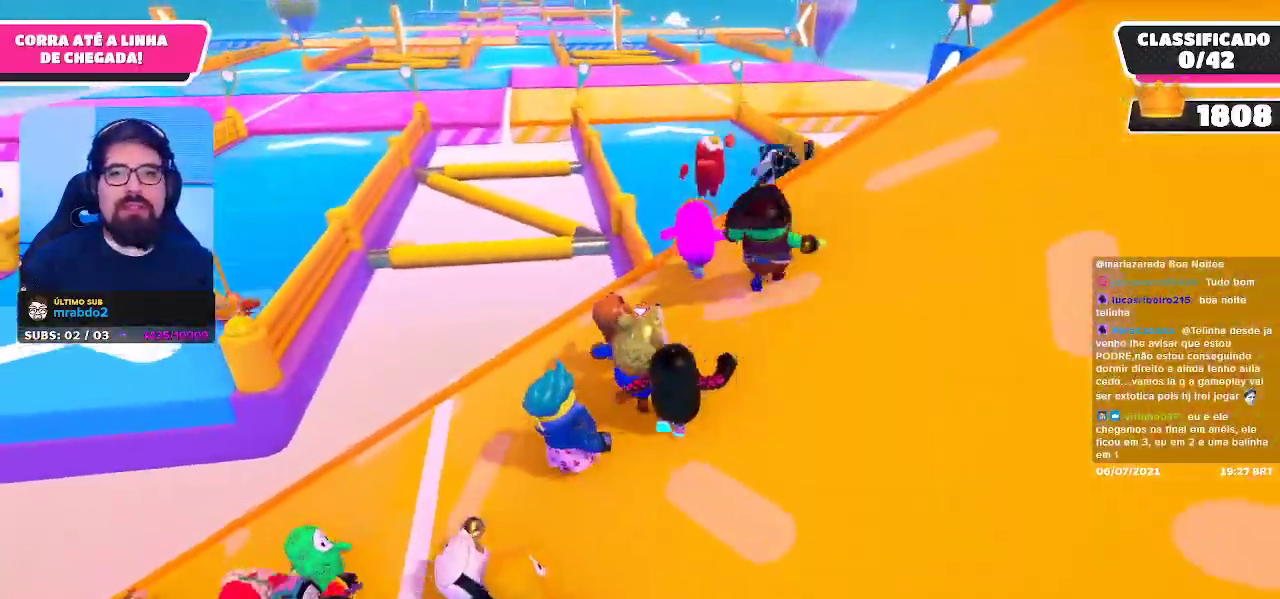
{"dt_ms": 500, "buttons": [], "left_stick": "up-right", "right_stick": "center", "events": [[317, "left_stick", "up-right"]]}
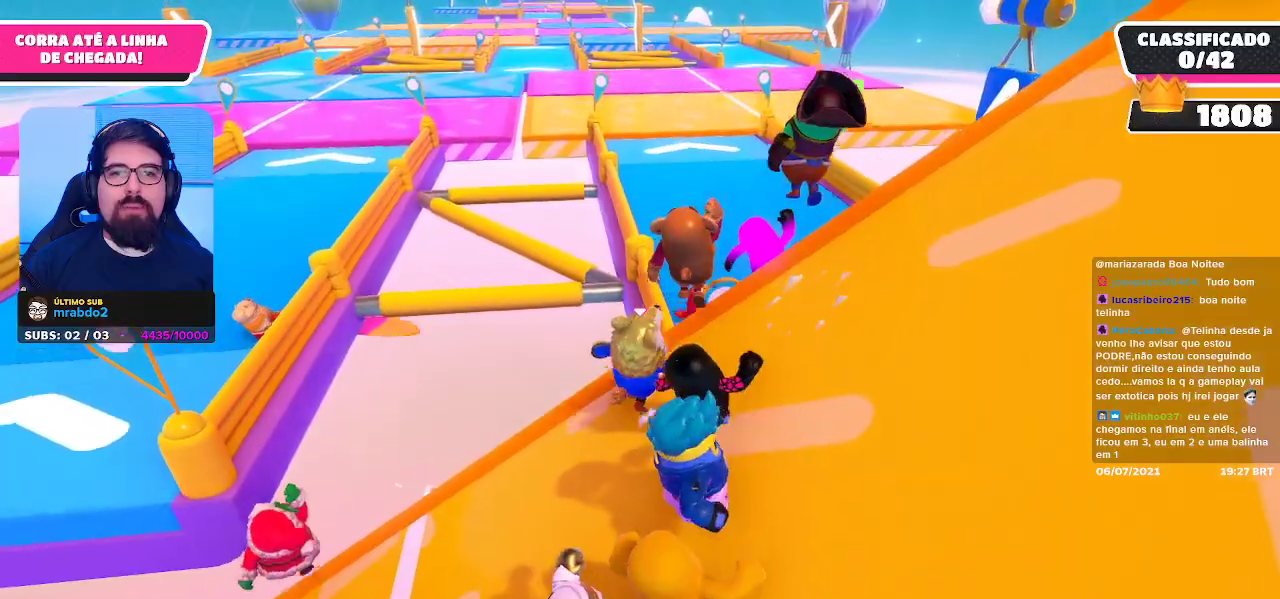
{"dt_ms": 500, "buttons": [], "left_stick": "up-right", "right_stick": "center", "events": [[50, "A", "down"], [217, "A", "up"]]}
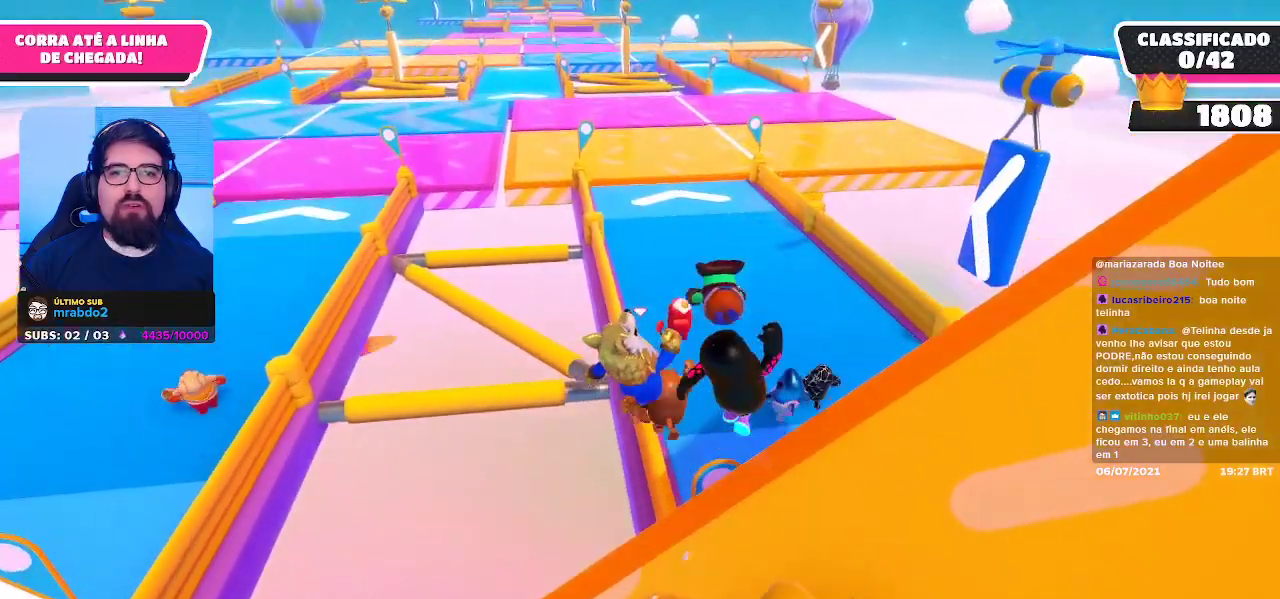
{"dt_ms": 500, "buttons": [], "left_stick": "up-left", "right_stick": "center", "events": [[283, "left_stick", "up"], [400, "left_stick", "up-left"]]}
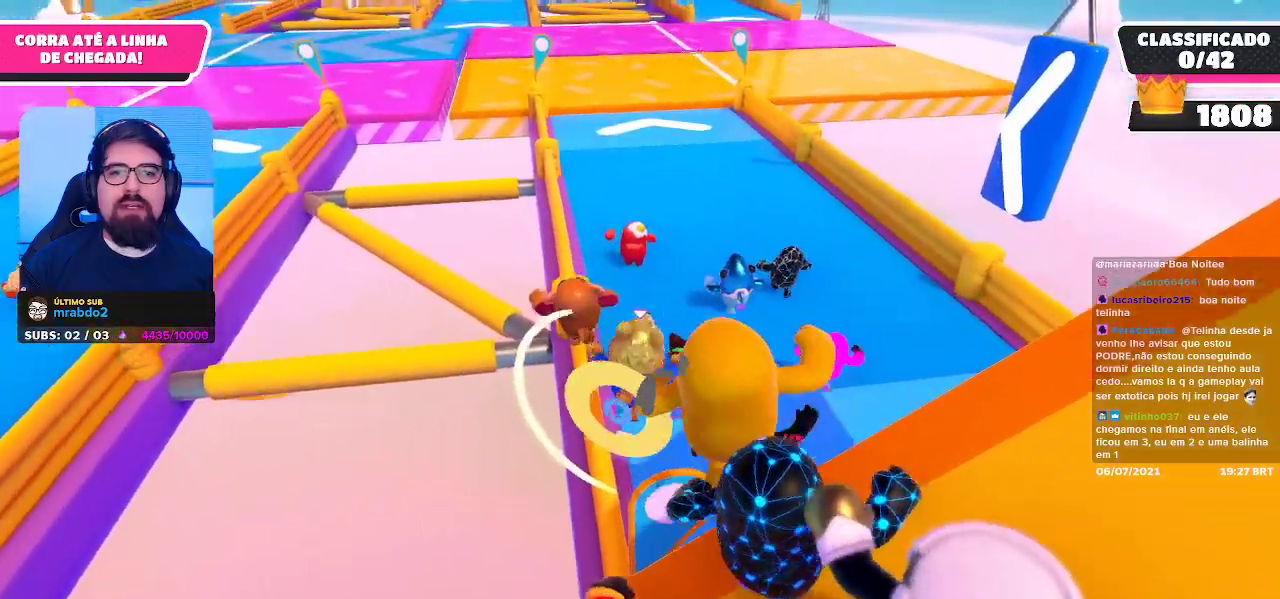
{"dt_ms": 500, "buttons": [], "left_stick": "up", "right_stick": "center", "events": [[200, "left_stick", "up"]]}
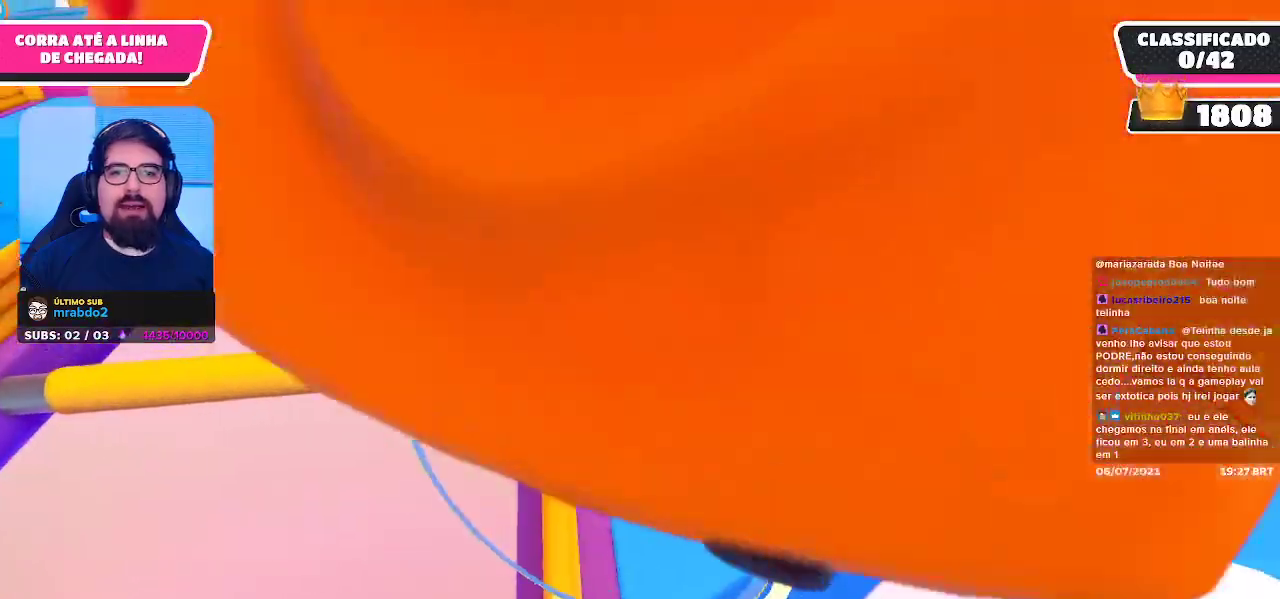
{"dt_ms": 500, "buttons": [], "left_stick": "up", "right_stick": "center", "events": []}
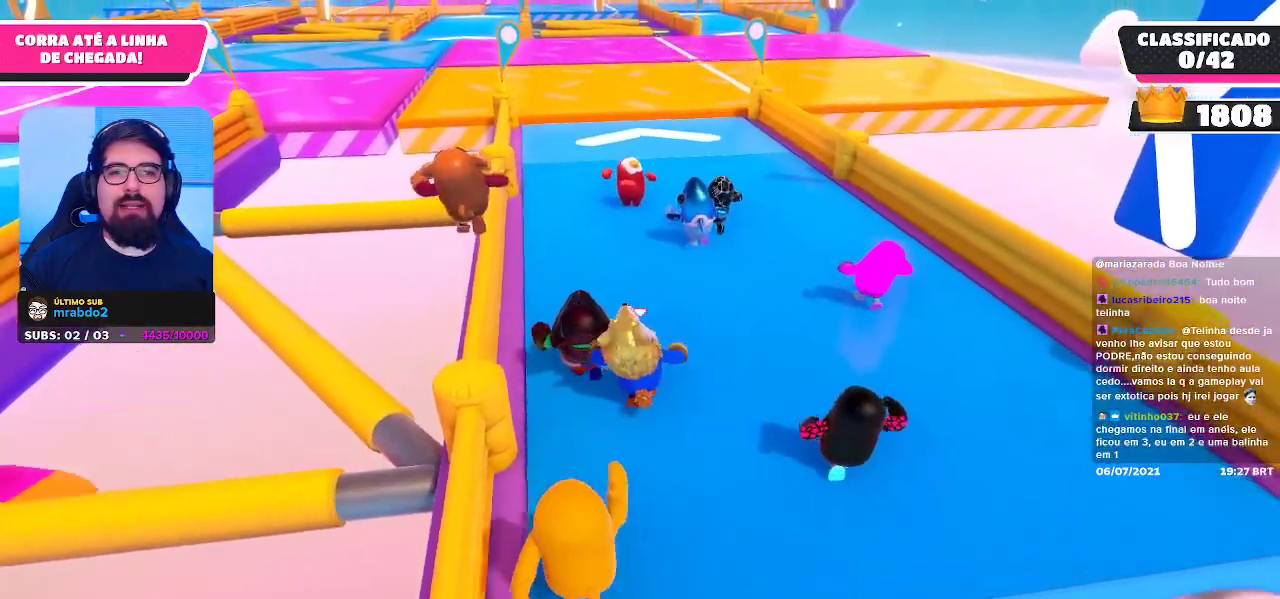
{"dt_ms": 500, "buttons": [], "left_stick": "up", "right_stick": "center", "events": [[217, "right_stick", "up"], [333, "right_stick", "center"]]}
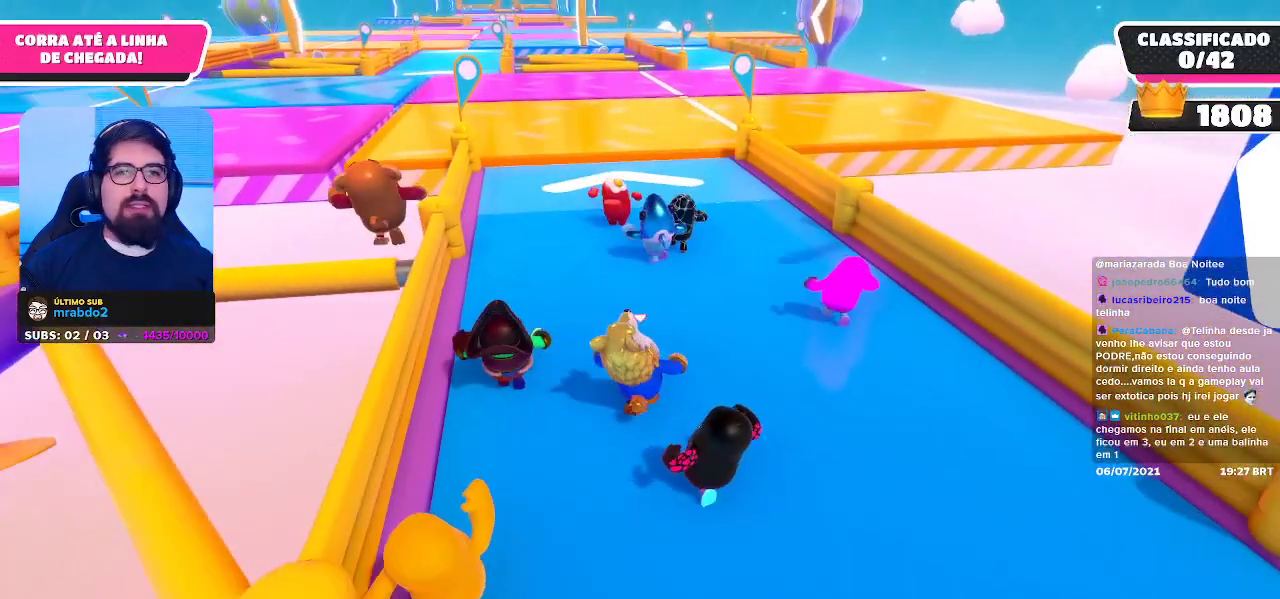
{"dt_ms": 500, "buttons": [], "left_stick": "up", "right_stick": "center", "events": []}
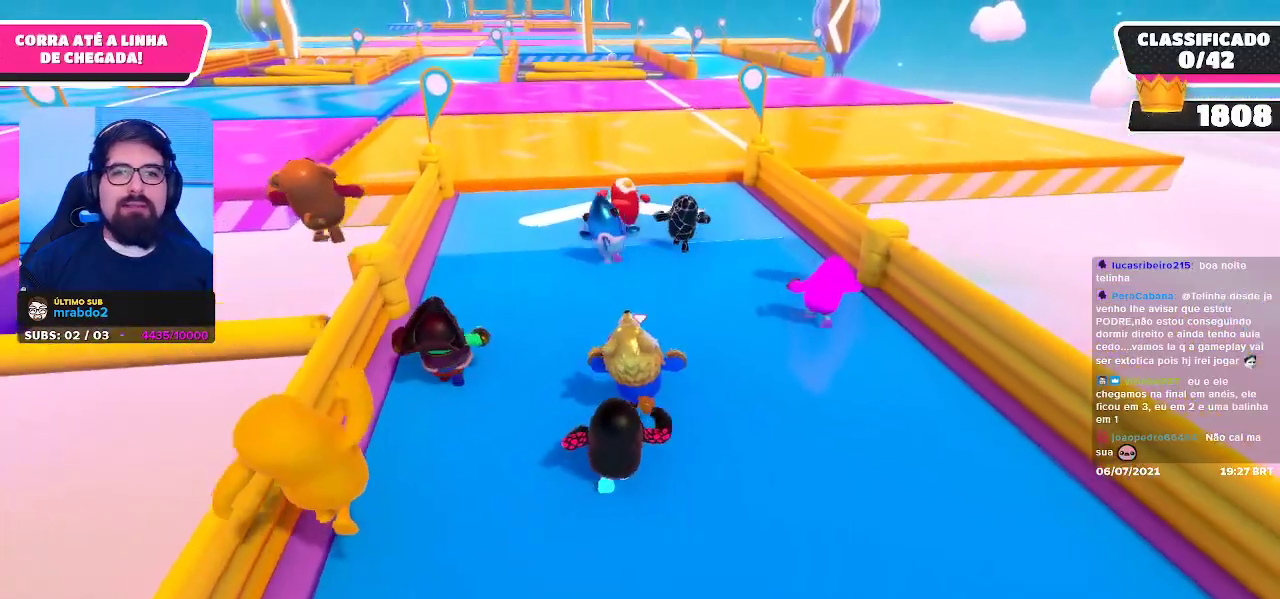
{"dt_ms": 500, "buttons": [], "left_stick": "up", "right_stick": "center", "events": [[350, "right_stick", "right"], [417, "right_stick", "center"]]}
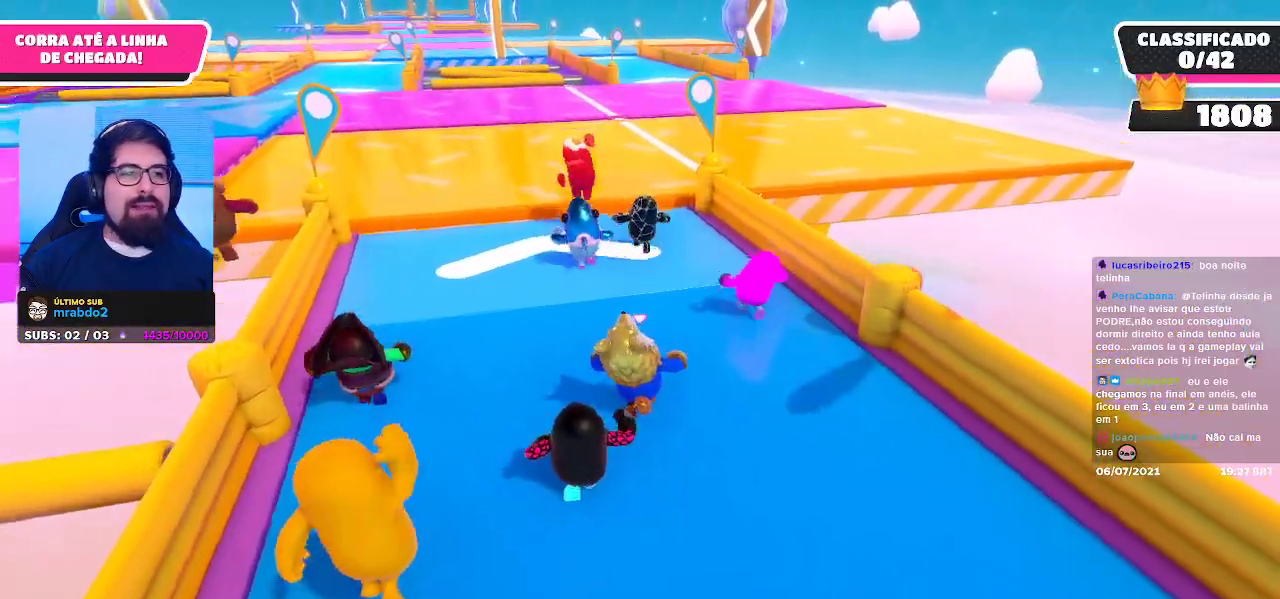
{"dt_ms": 500, "buttons": [], "left_stick": "up", "right_stick": "center", "events": []}
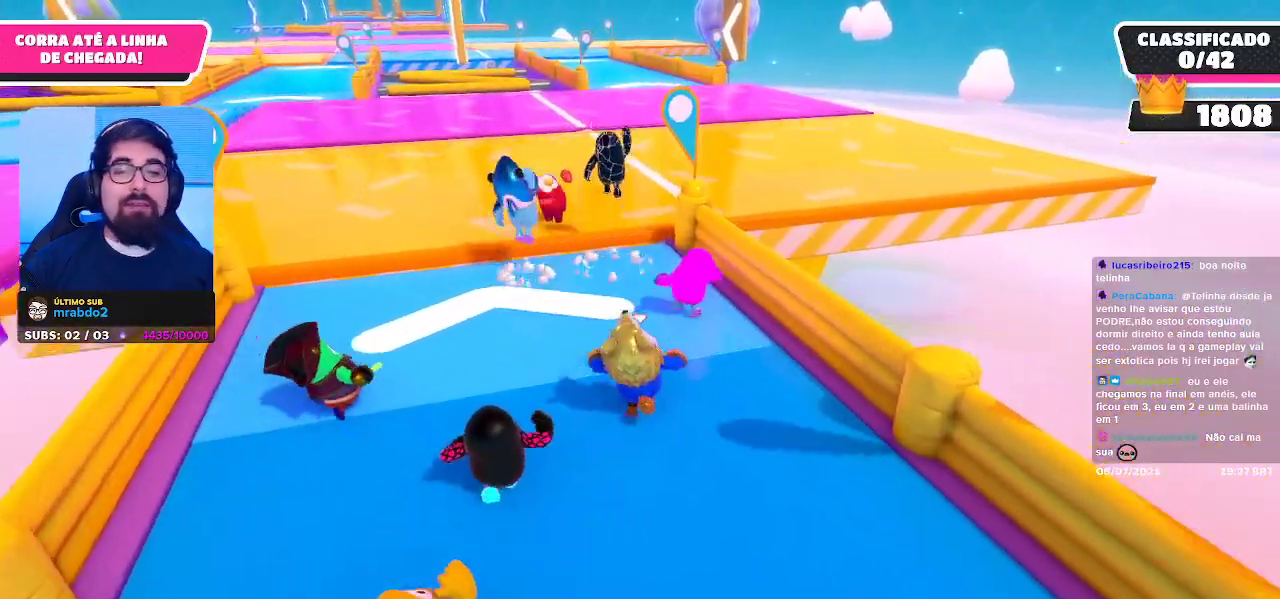
{"dt_ms": 500, "buttons": [], "left_stick": "up", "right_stick": "center", "events": []}
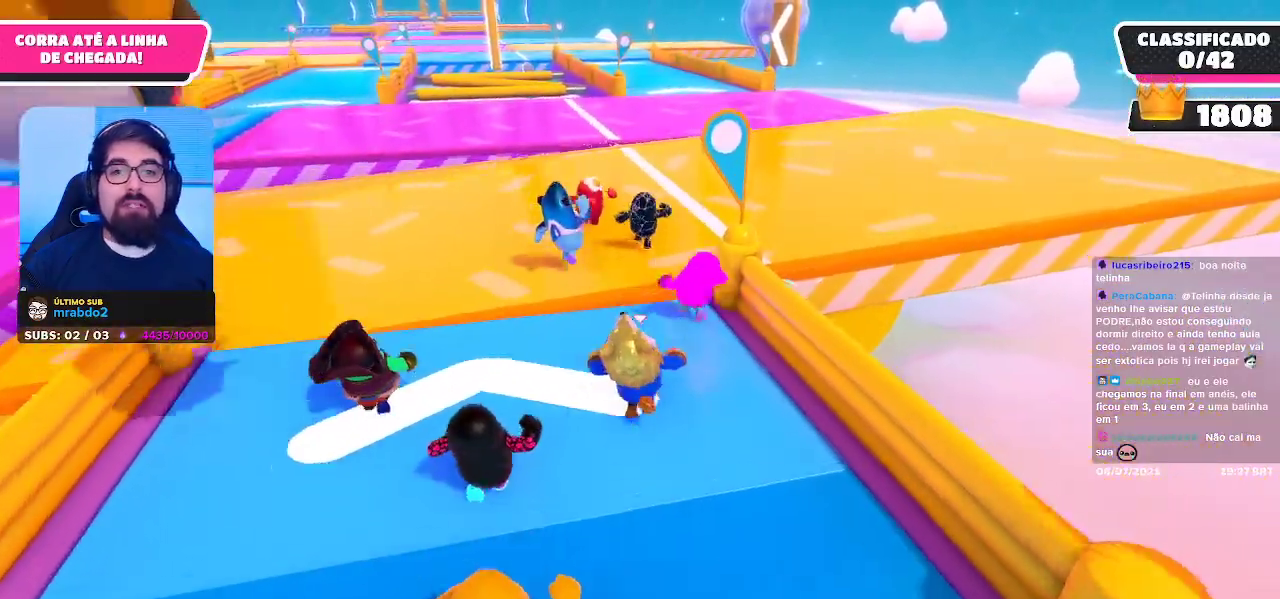
{"dt_ms": 500, "buttons": ["A"], "left_stick": "up", "right_stick": "center", "events": [[417, "A", "down"]]}
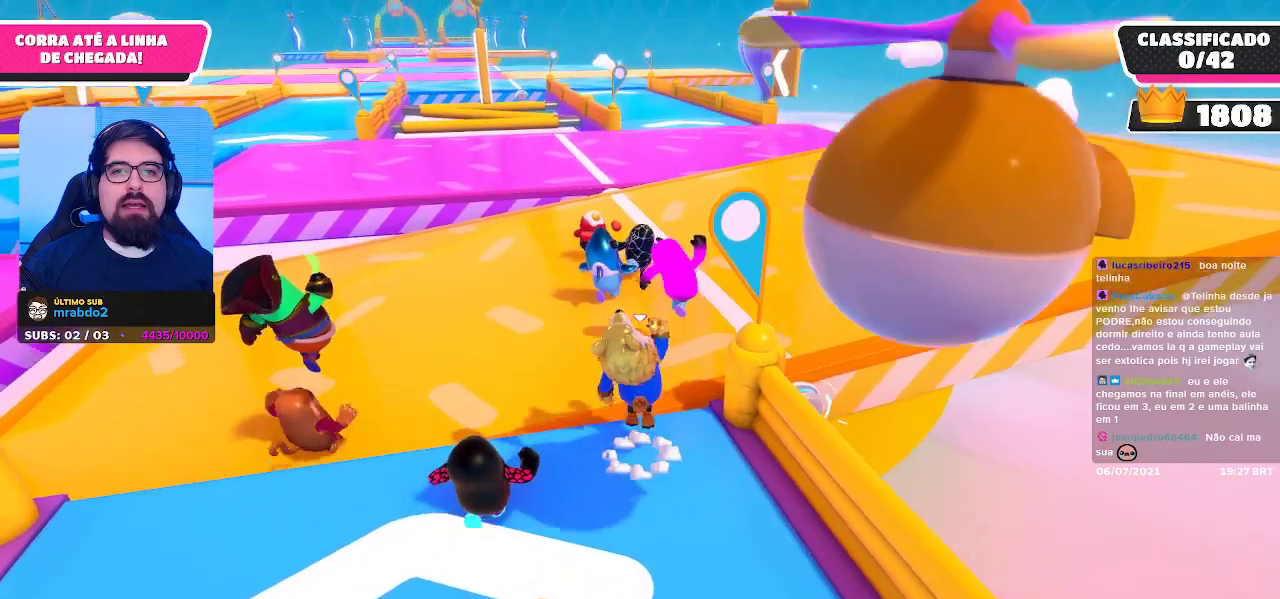
{"dt_ms": 500, "buttons": [], "left_stick": "up", "right_stick": "up", "events": [[17, "A", "up"], [500, "right_stick", "up"]]}
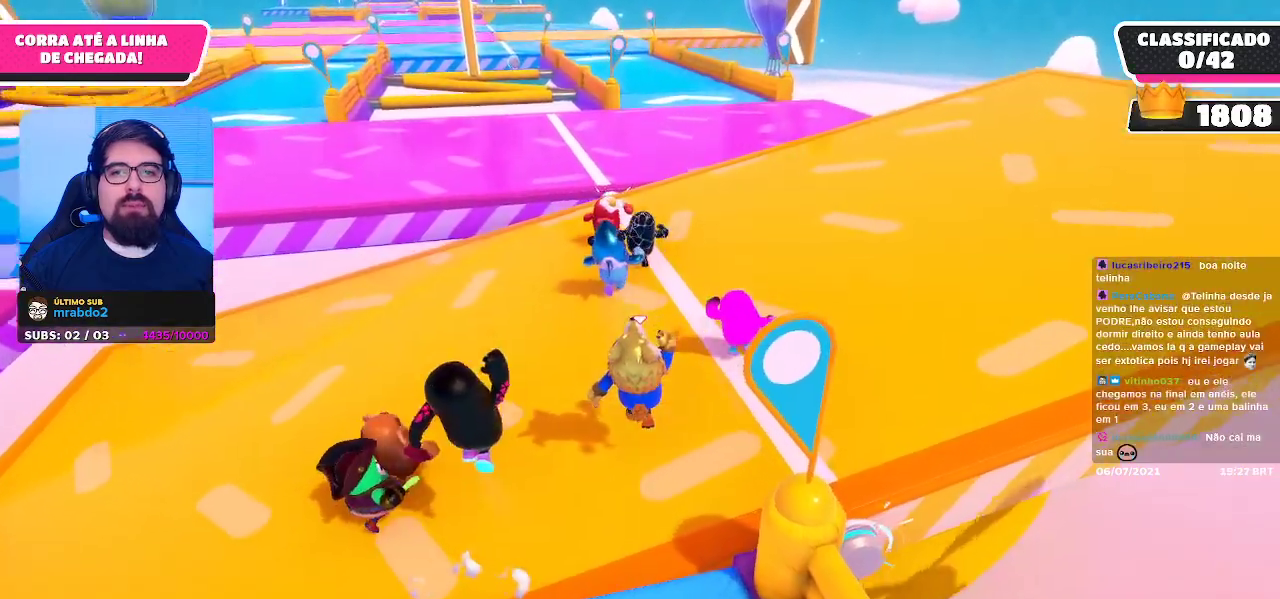
{"dt_ms": 500, "buttons": [], "left_stick": "up", "right_stick": "center", "events": [[100, "right_stick", "center"]]}
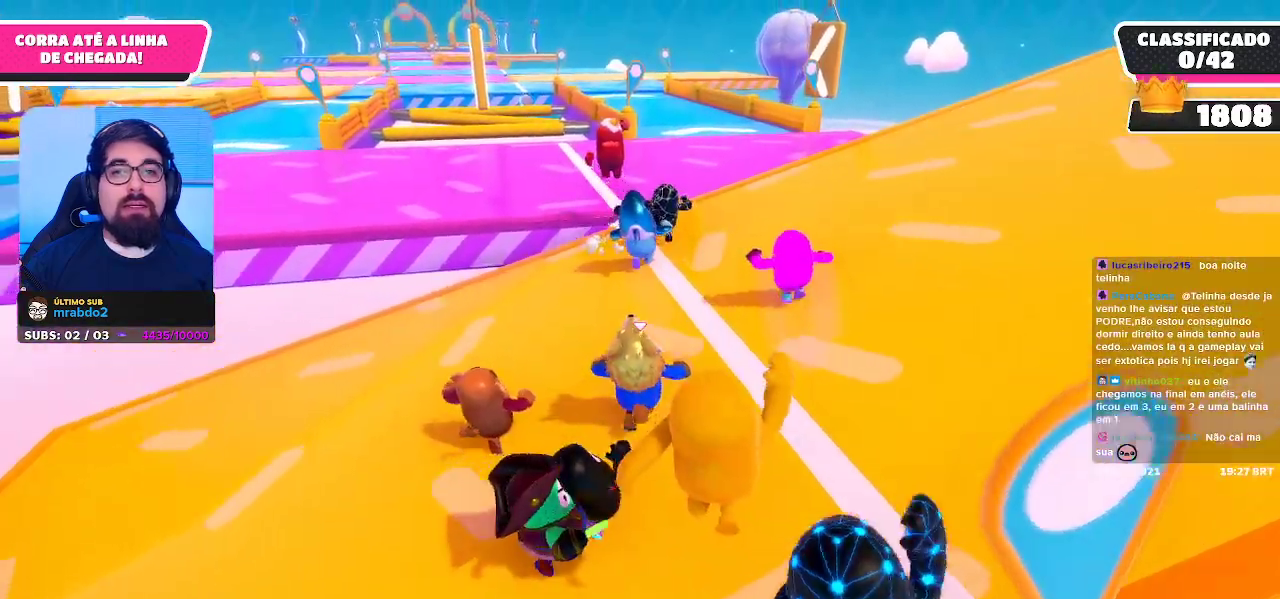
{"dt_ms": 500, "buttons": [], "left_stick": "up", "right_stick": "center", "events": []}
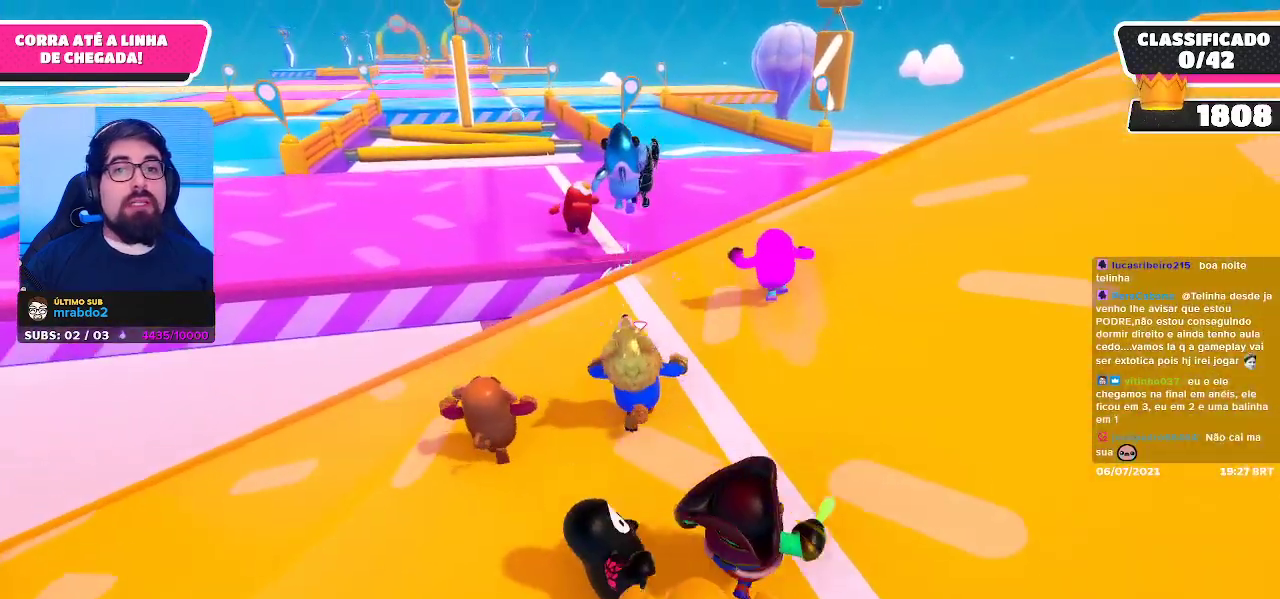
{"dt_ms": 500, "buttons": [], "left_stick": "up", "right_stick": "center", "events": []}
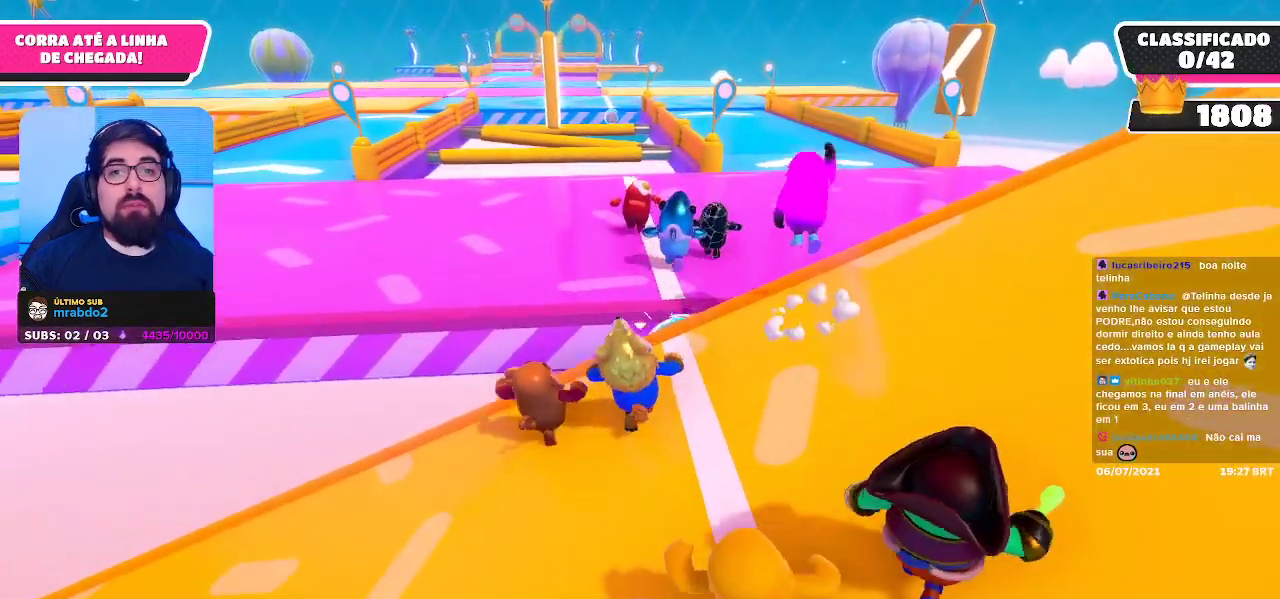
{"dt_ms": 500, "buttons": [], "left_stick": "up", "right_stick": "center", "events": [[167, "A", "down"], [233, "A", "up"]]}
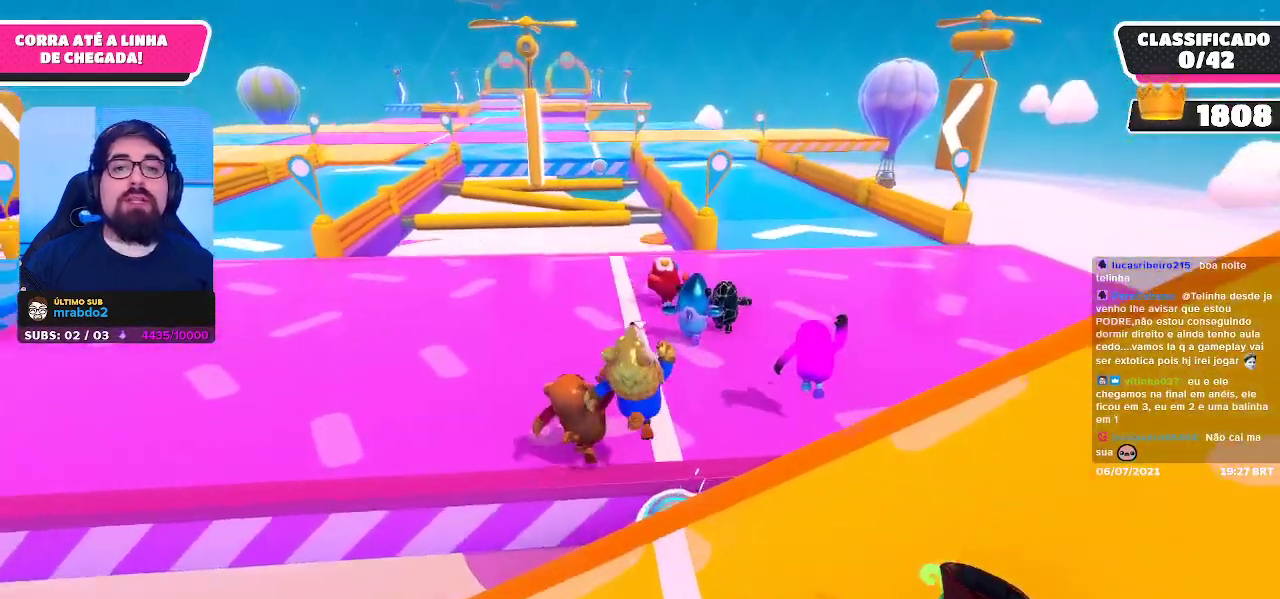
{"dt_ms": 500, "buttons": [], "left_stick": "up", "right_stick": "center", "events": []}
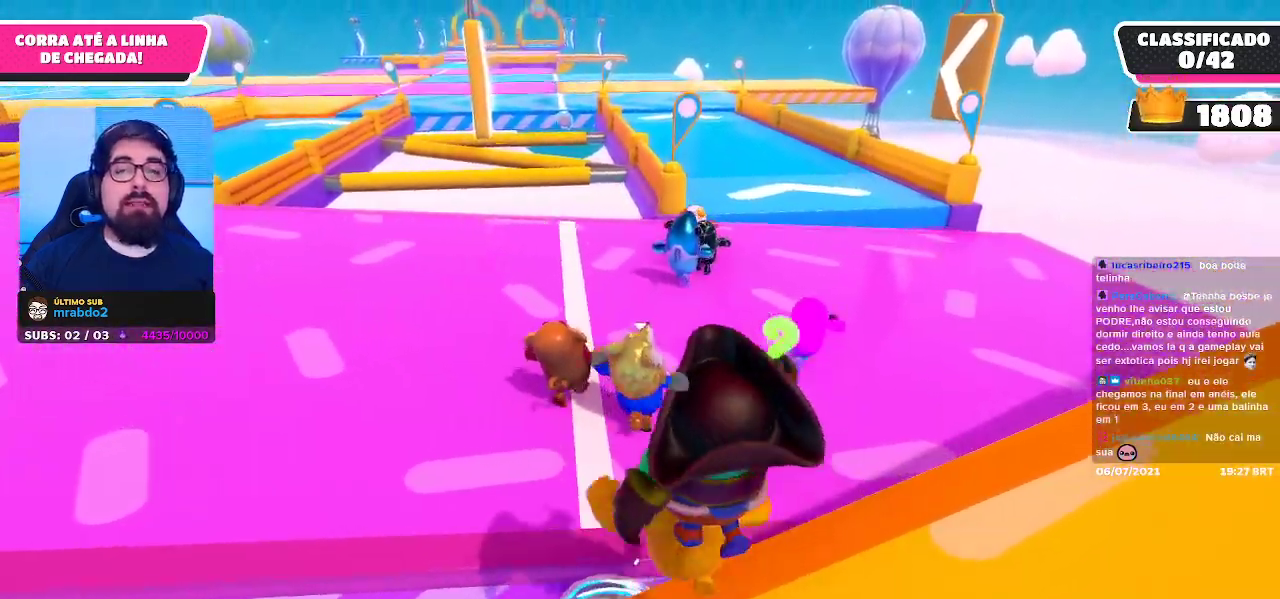
{"dt_ms": 500, "buttons": [], "left_stick": "up", "right_stick": "center", "events": []}